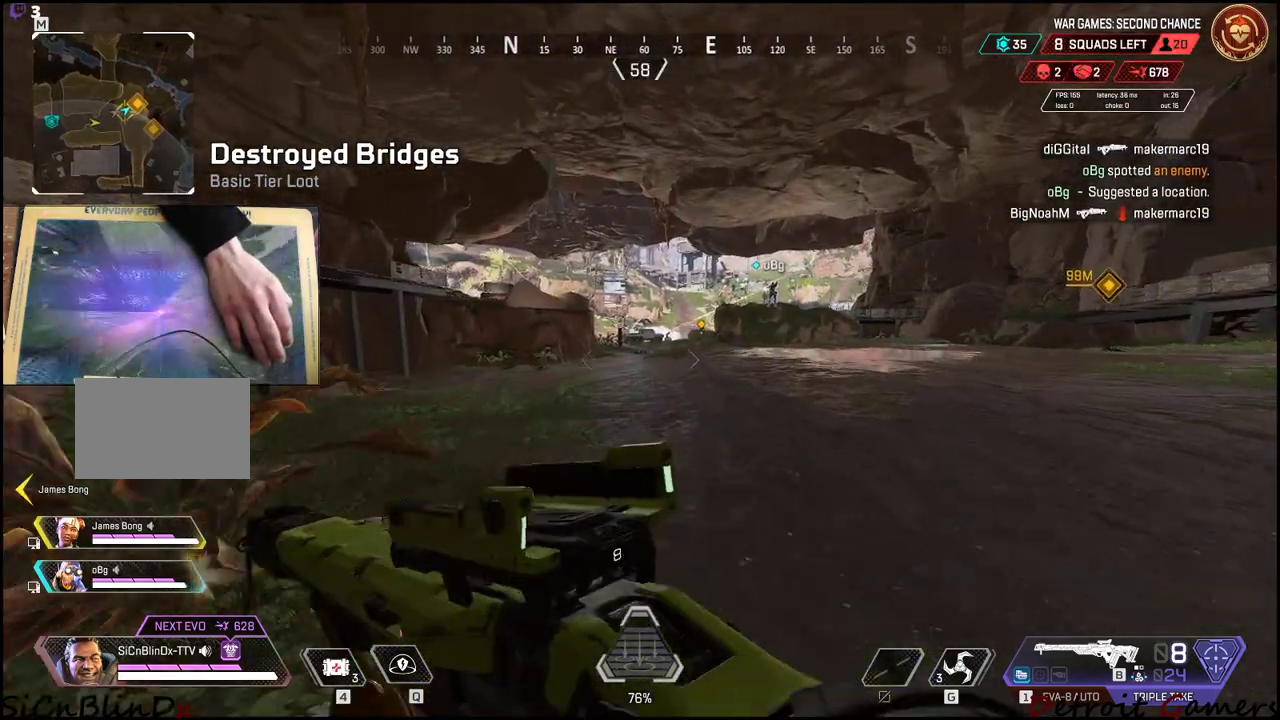
Gameplay with keyboard and mouse; each line is a JSON object with the keys held at the frame after it. "events" lists presses ("down") and releases ("up") of "1", "2", "3", "4", "5", "a", "alt", "c", "caps_lock", "ctrl", "d", "e", "f", "g", "q", "r", "s", "shift", "space", "t", "tab", "v", "w", "x" and "z" between this image and that frame as [ms after this image, input, new state], when the widget could be followed in between. No other keys are recorded. Mouse buttons are not recorded. Not read: mouse_move.
{"keys": ["d", "shift", "w"], "events": []}
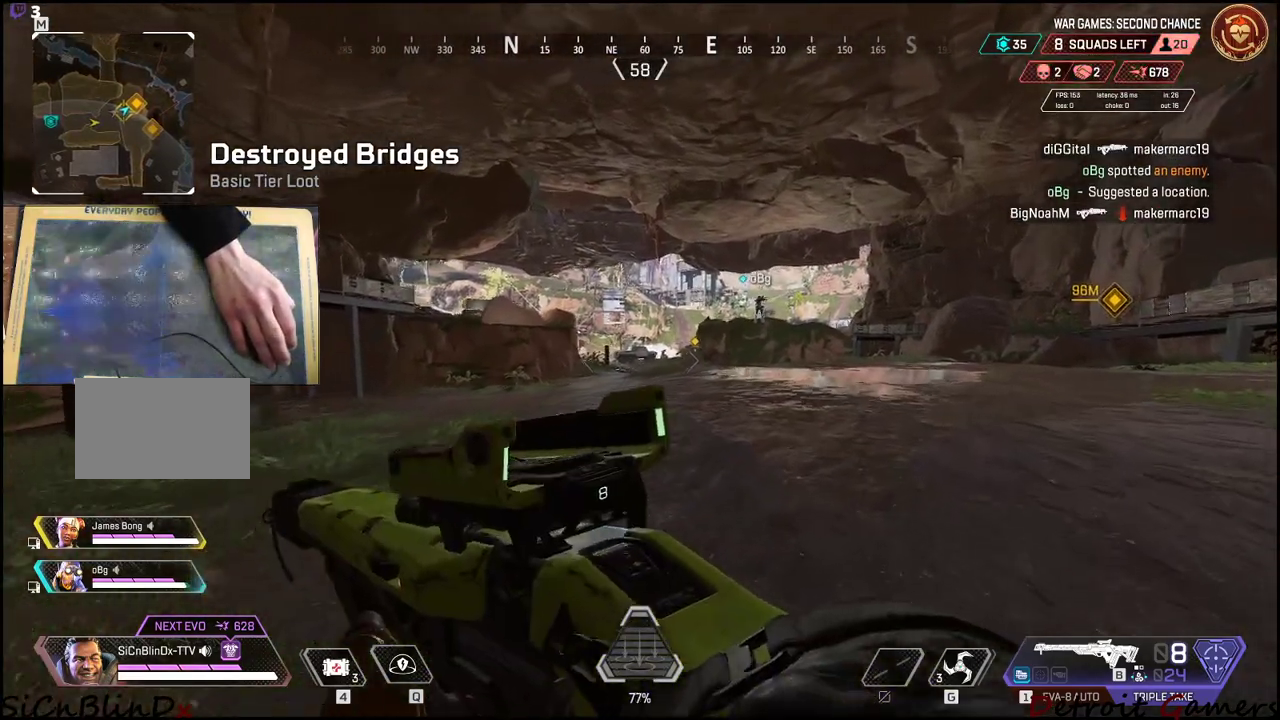
{"keys": ["shift", "w"], "events": [[16, "d", "up"]]}
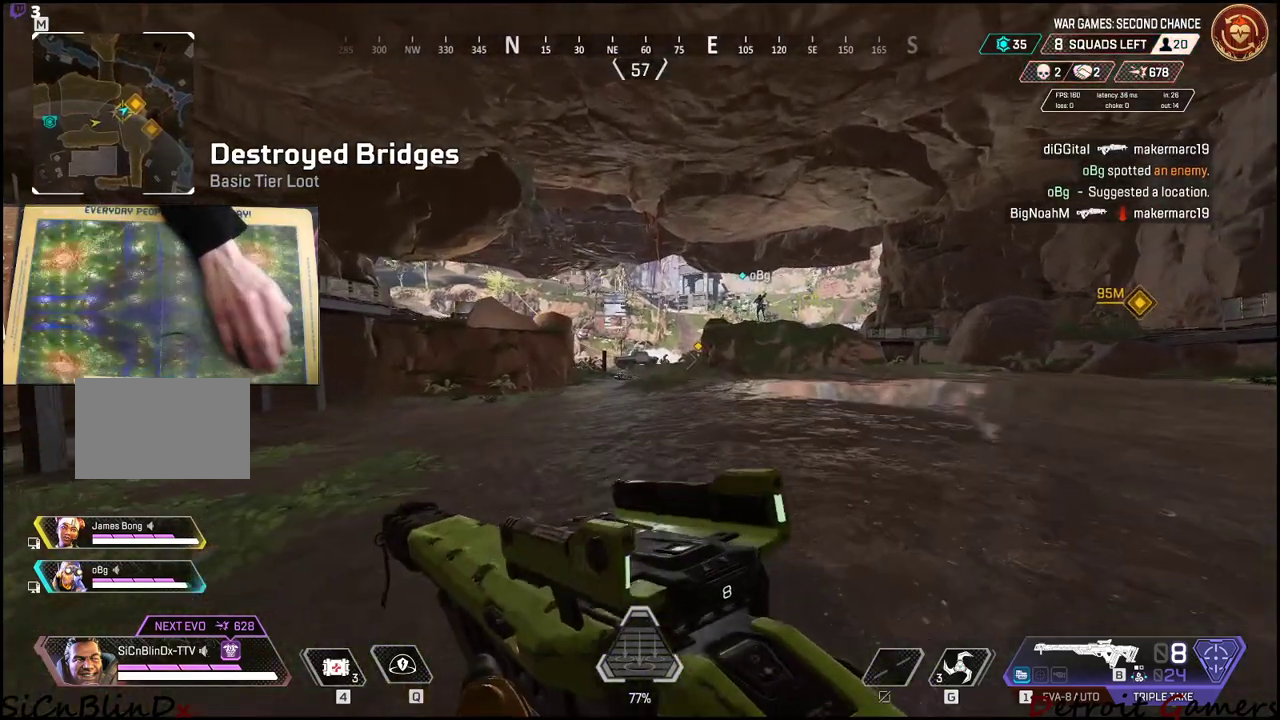
{"keys": ["d", "shift", "w"], "events": [[83, "d", "down"]]}
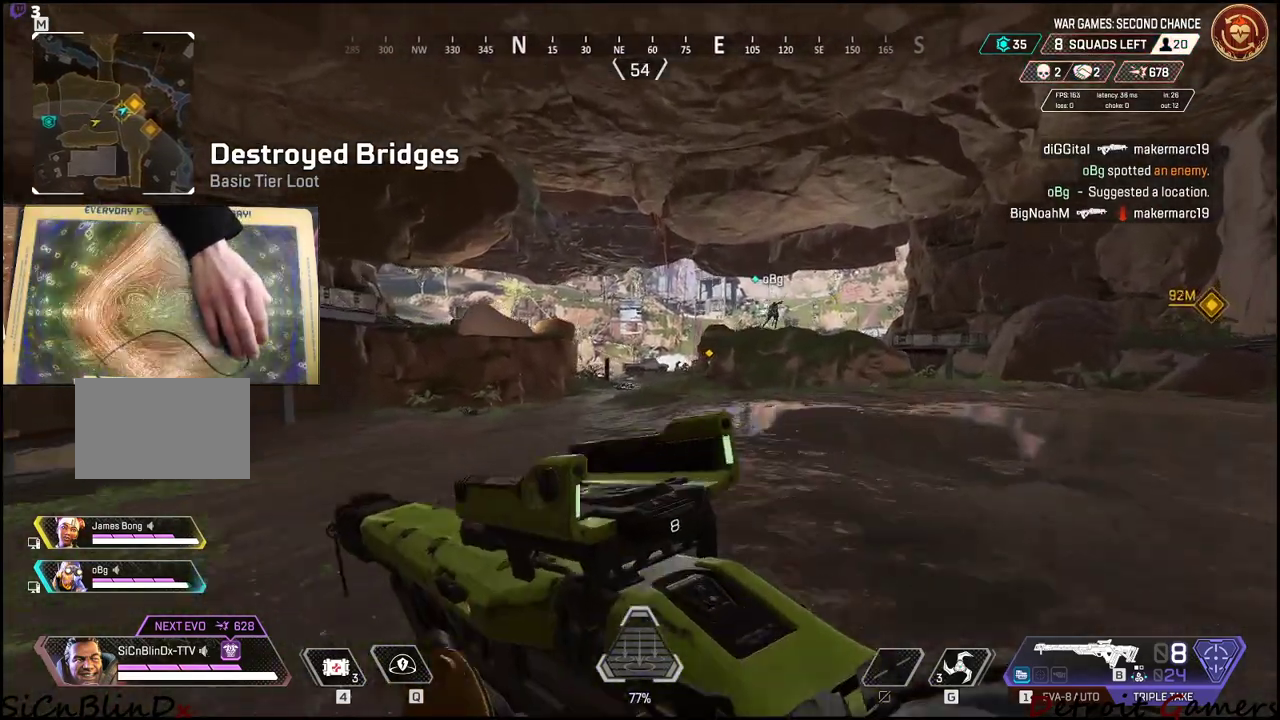
{"keys": ["a", "shift", "w"], "events": [[233, "a", "down"], [233, "d", "up"]]}
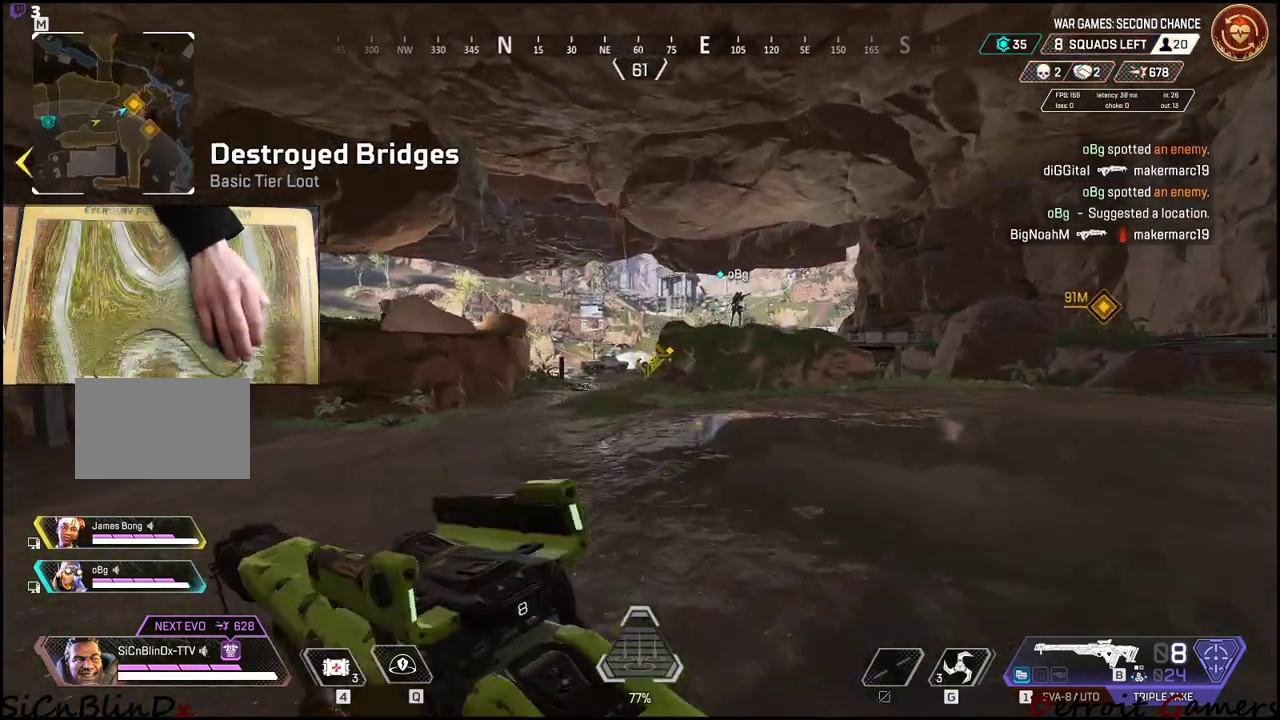
{"keys": ["a", "shift", "w"], "events": []}
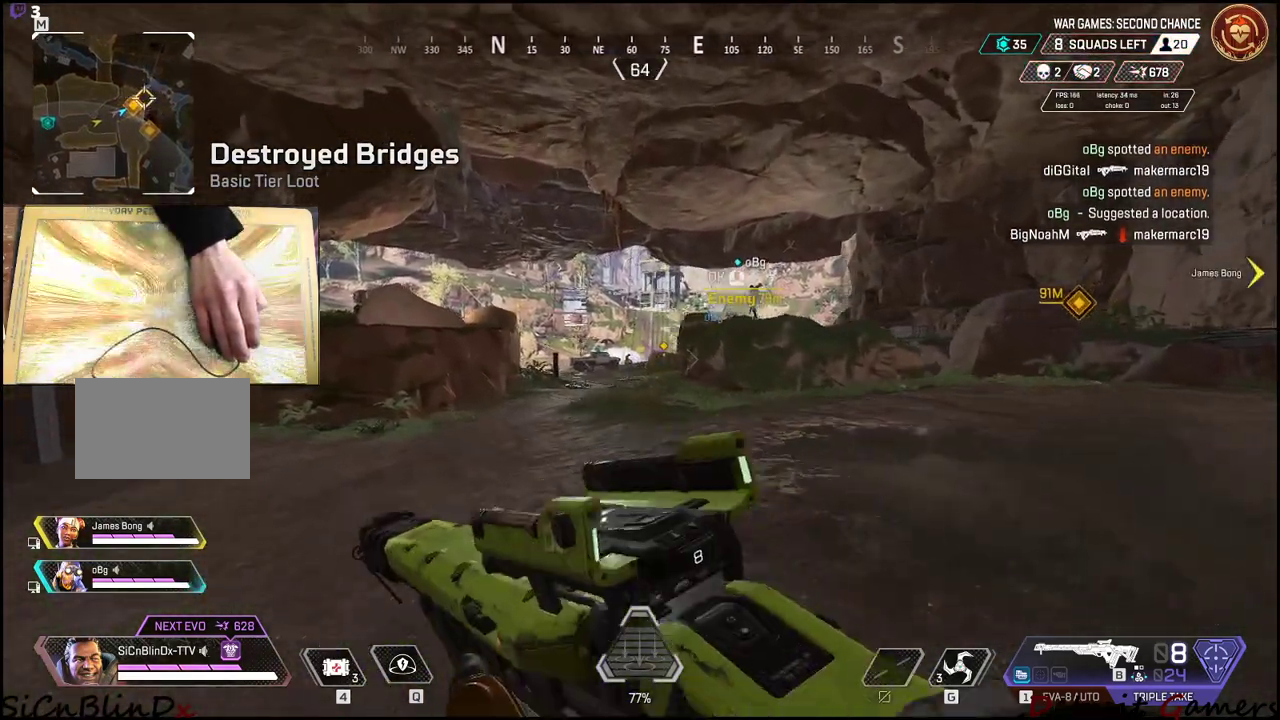
{"keys": ["a", "shift", "w"], "events": []}
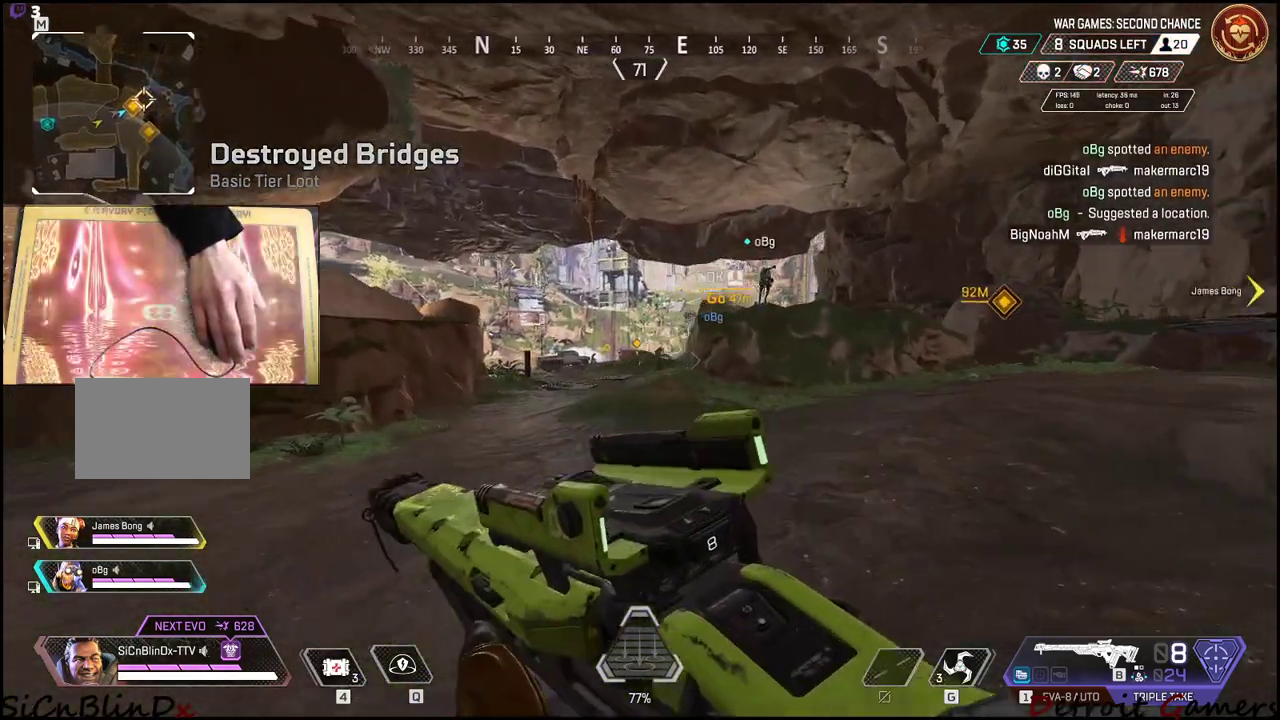
{"keys": ["w"], "events": [[50, "c", "down"], [183, "c", "up"], [233, "space", "down"], [333, "space", "up"], [383, "a", "up"], [416, "shift", "up"]]}
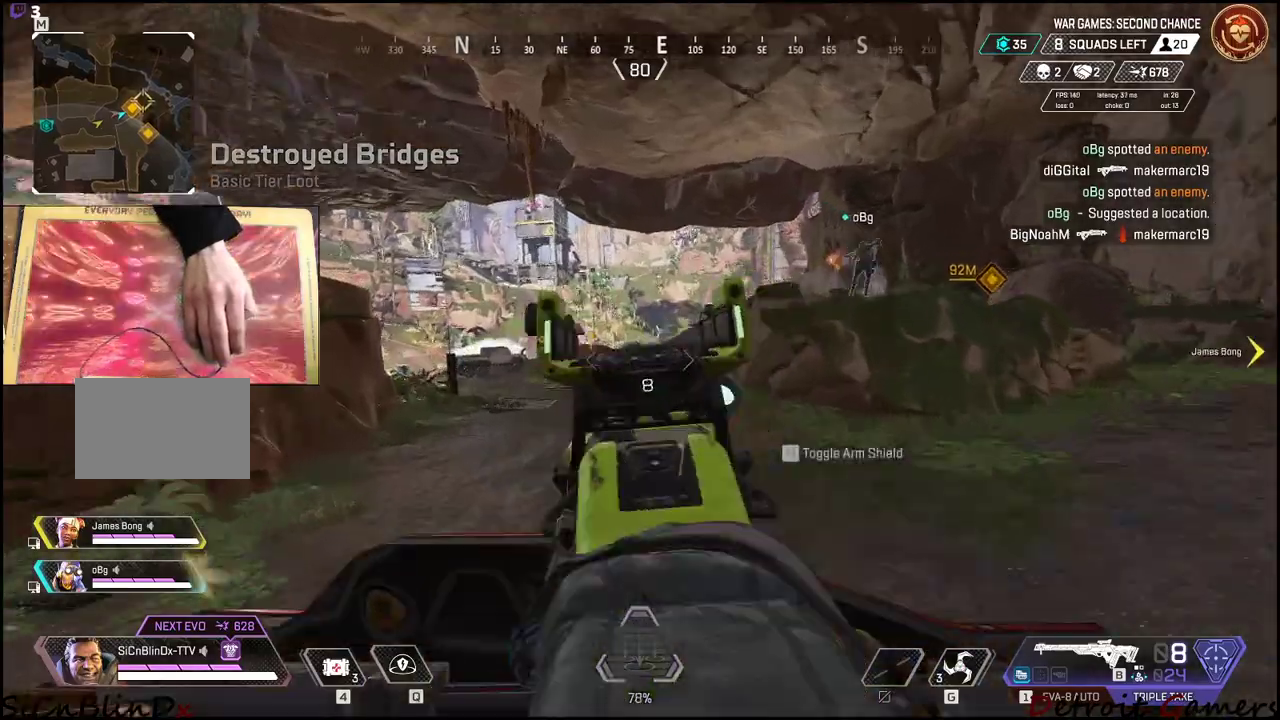
{"keys": ["w"], "events": []}
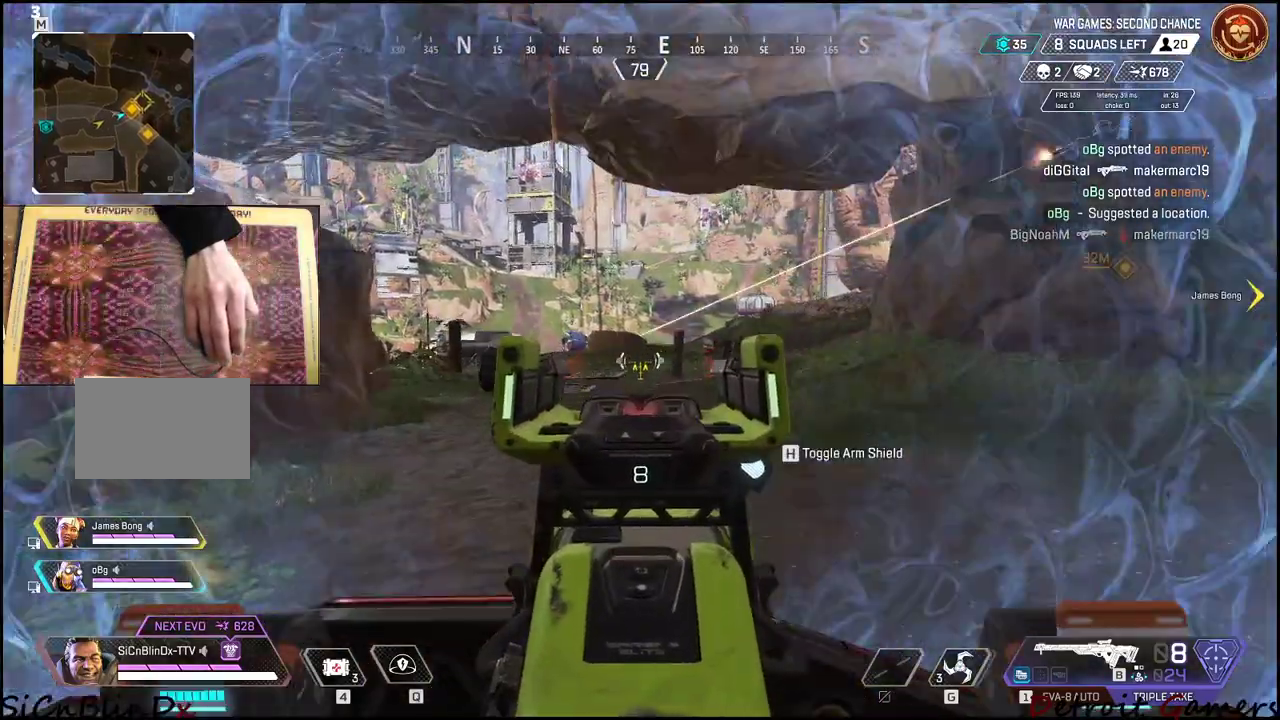
{"keys": ["a", "w"], "events": [[83, "a", "down"], [150, "a", "up"], [450, "a", "down"]]}
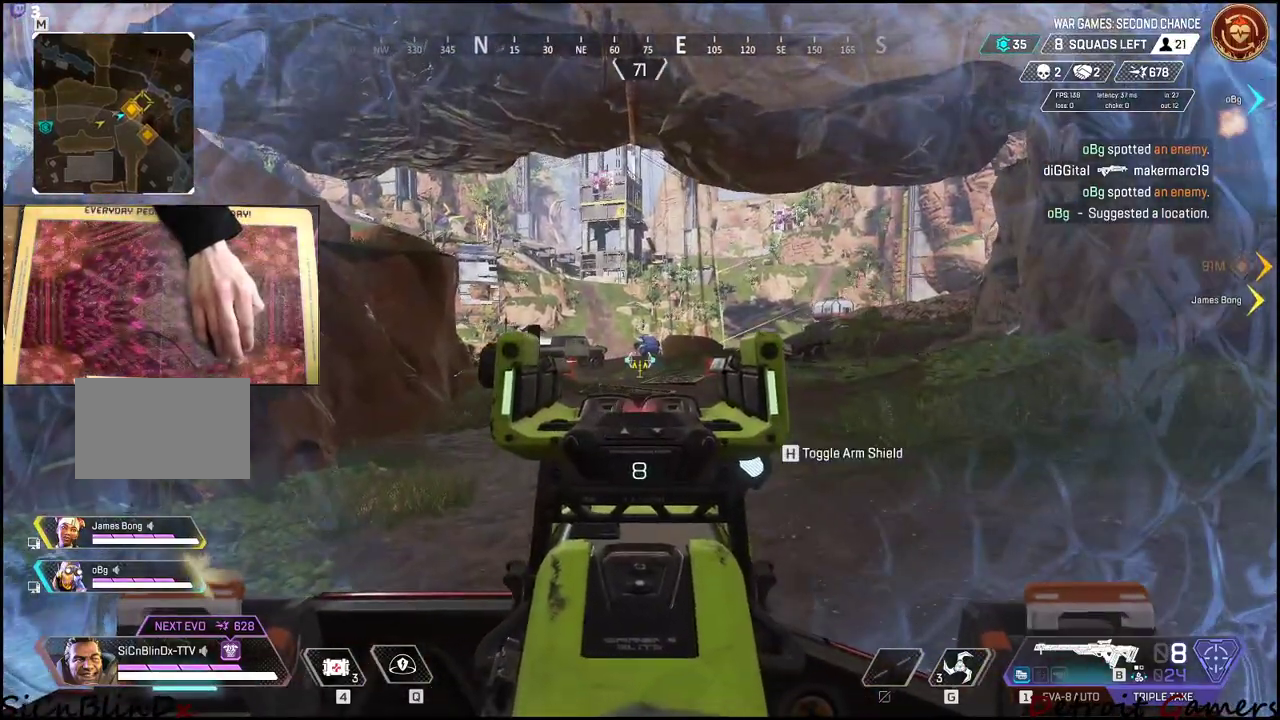
{"keys": ["a", "w"], "events": [[183, "a", "up"], [300, "a", "down"]]}
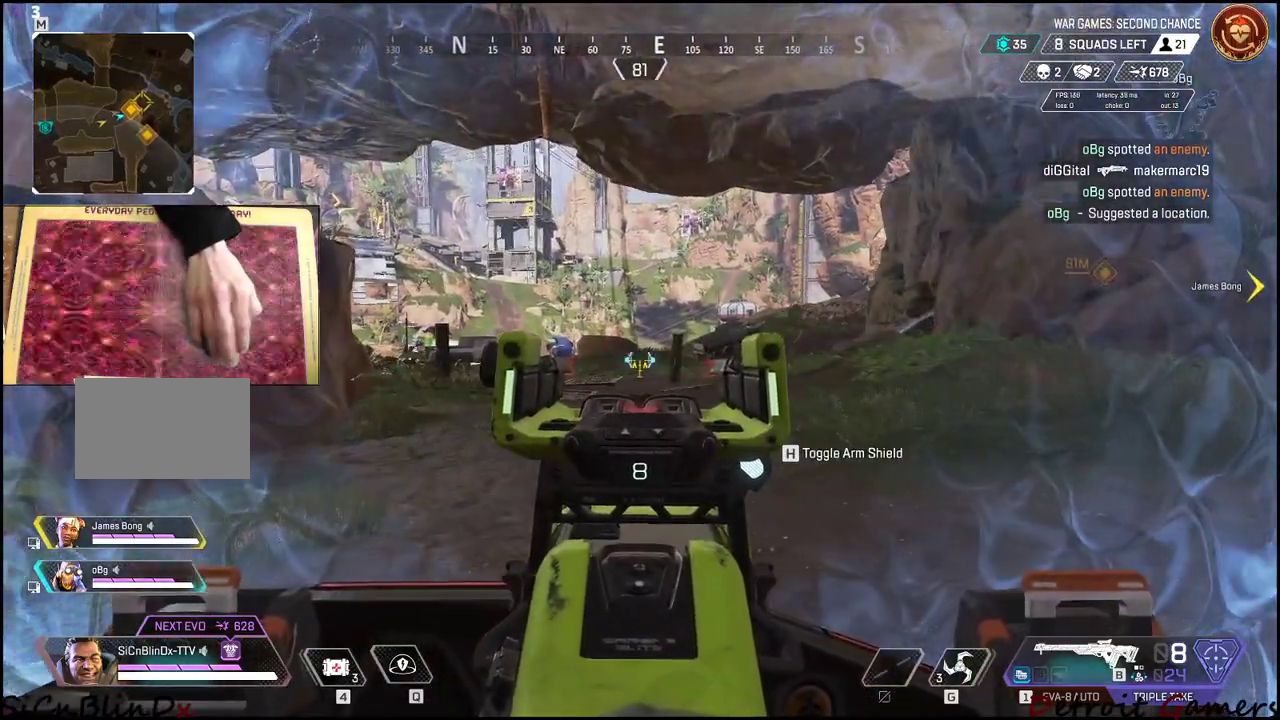
{"keys": ["a", "w"], "events": []}
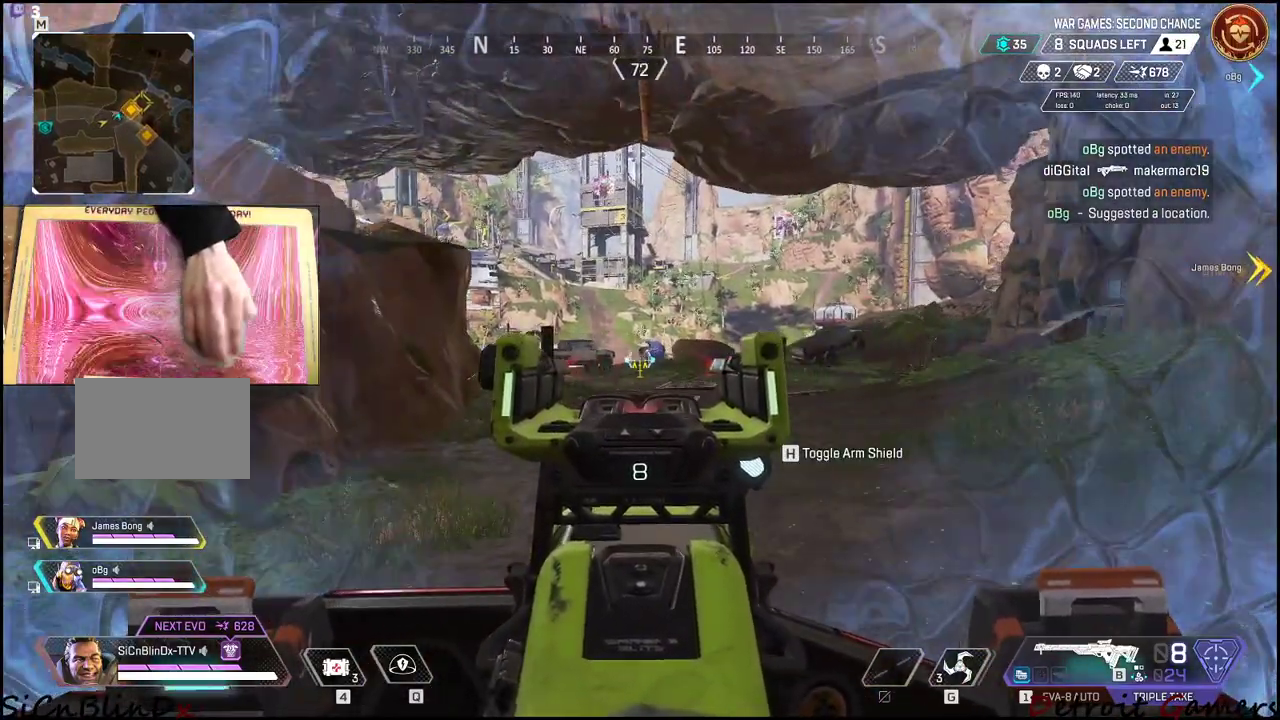
{"keys": ["a", "shift", "w"], "events": [[216, "shift", "down"]]}
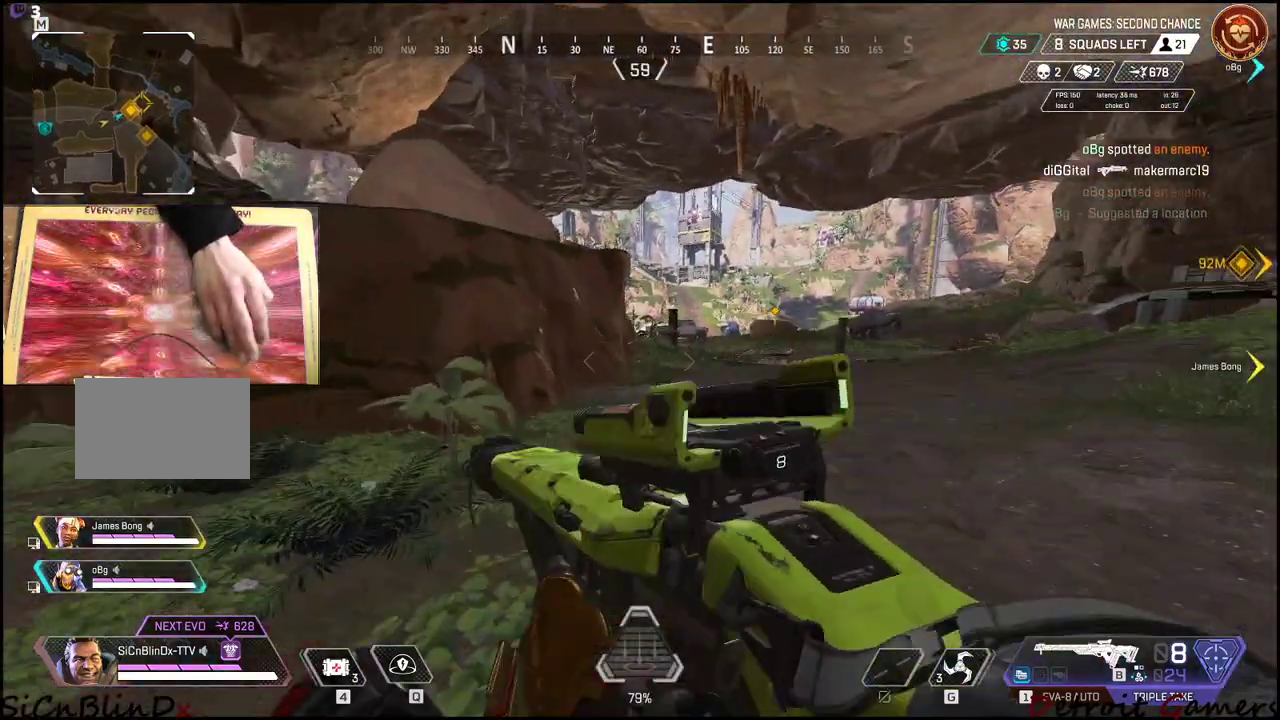
{"keys": ["a", "shift", "w"], "events": []}
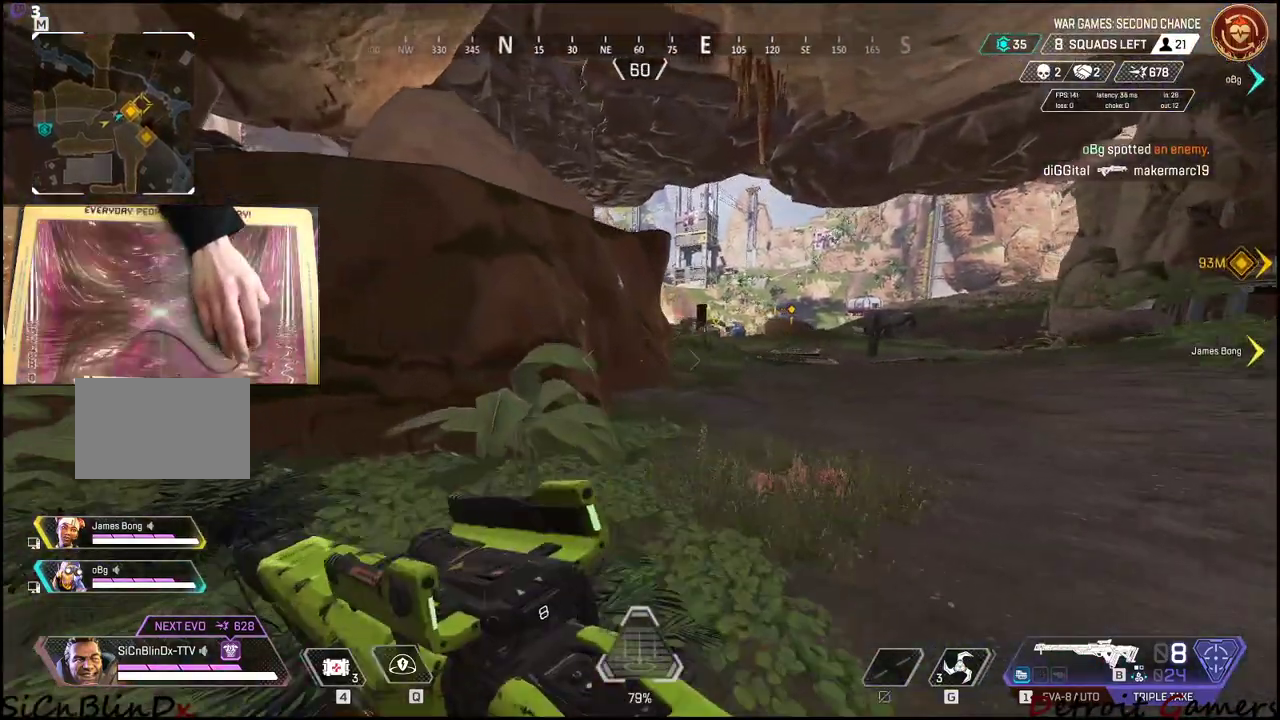
{"keys": ["shift", "w"], "events": [[483, "a", "up"]]}
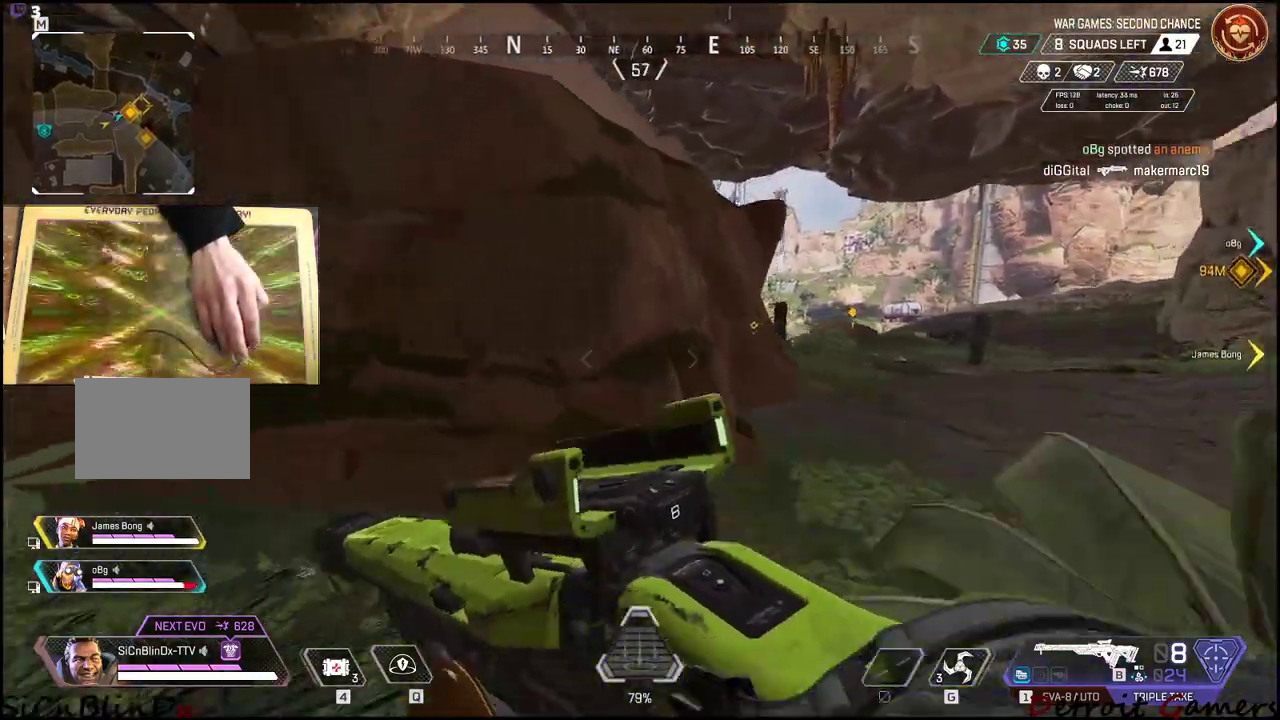
{"keys": ["shift", "space", "w"], "events": [[266, "space", "down"]]}
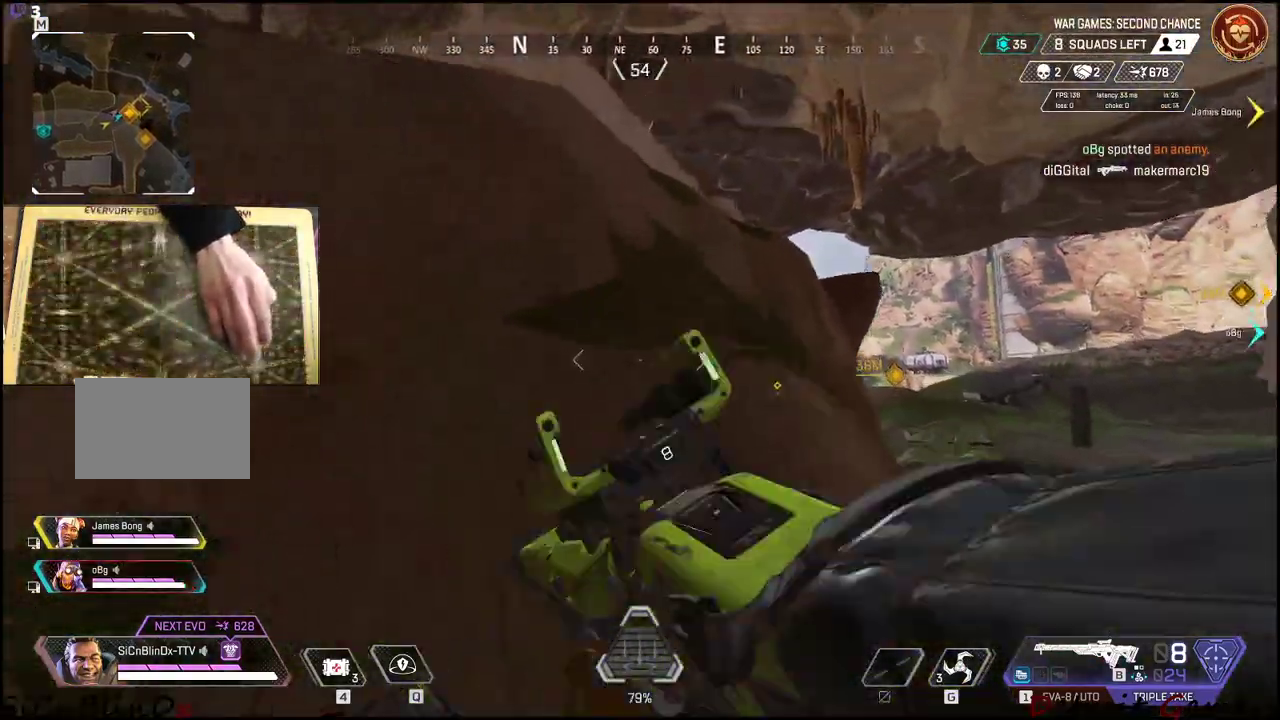
{"keys": ["shift", "w"], "events": [[466, "space", "up"]]}
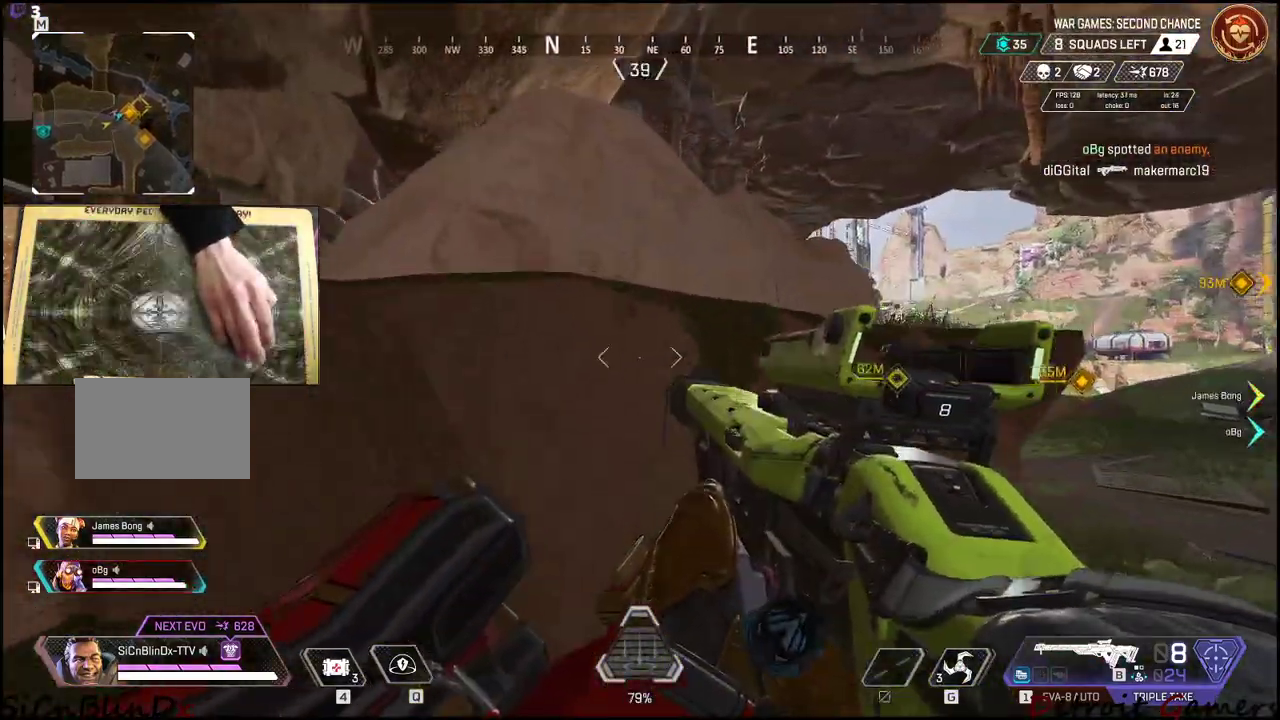
{"keys": ["shift", "space", "w"], "events": [[100, "space", "down"]]}
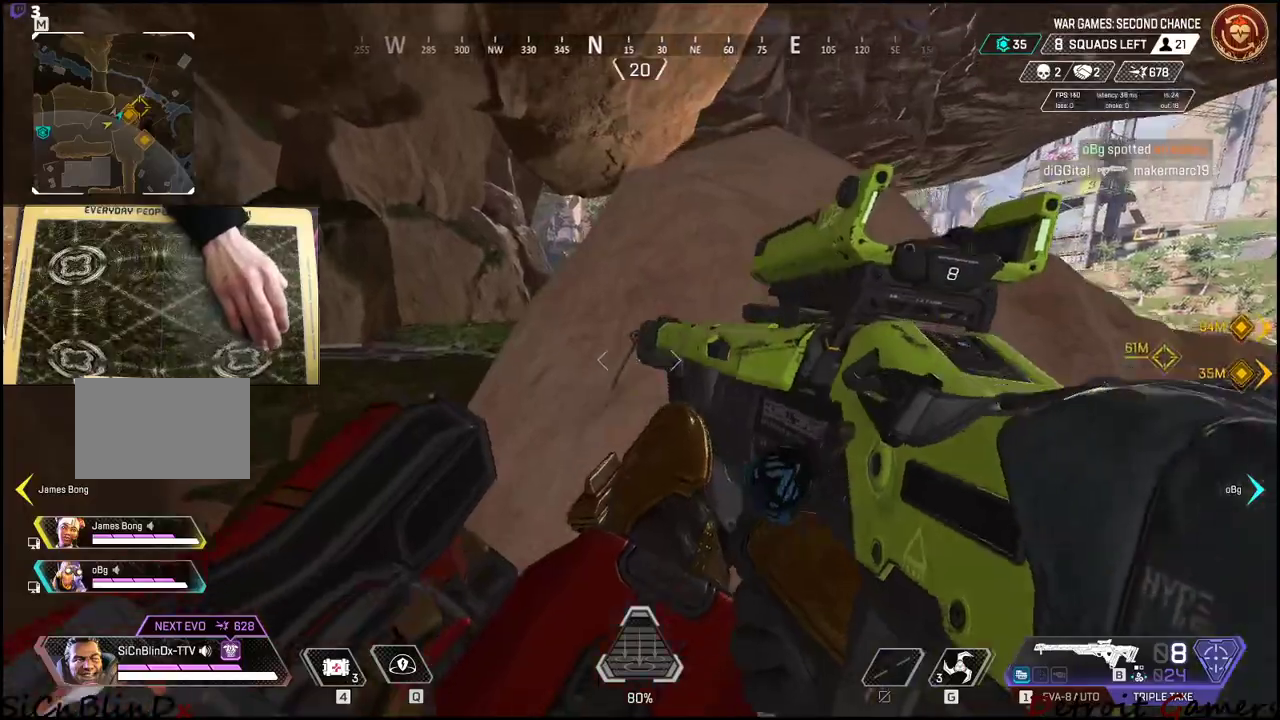
{"keys": ["shift", "space", "w"], "events": [[33, "space", "up"], [200, "space", "down"]]}
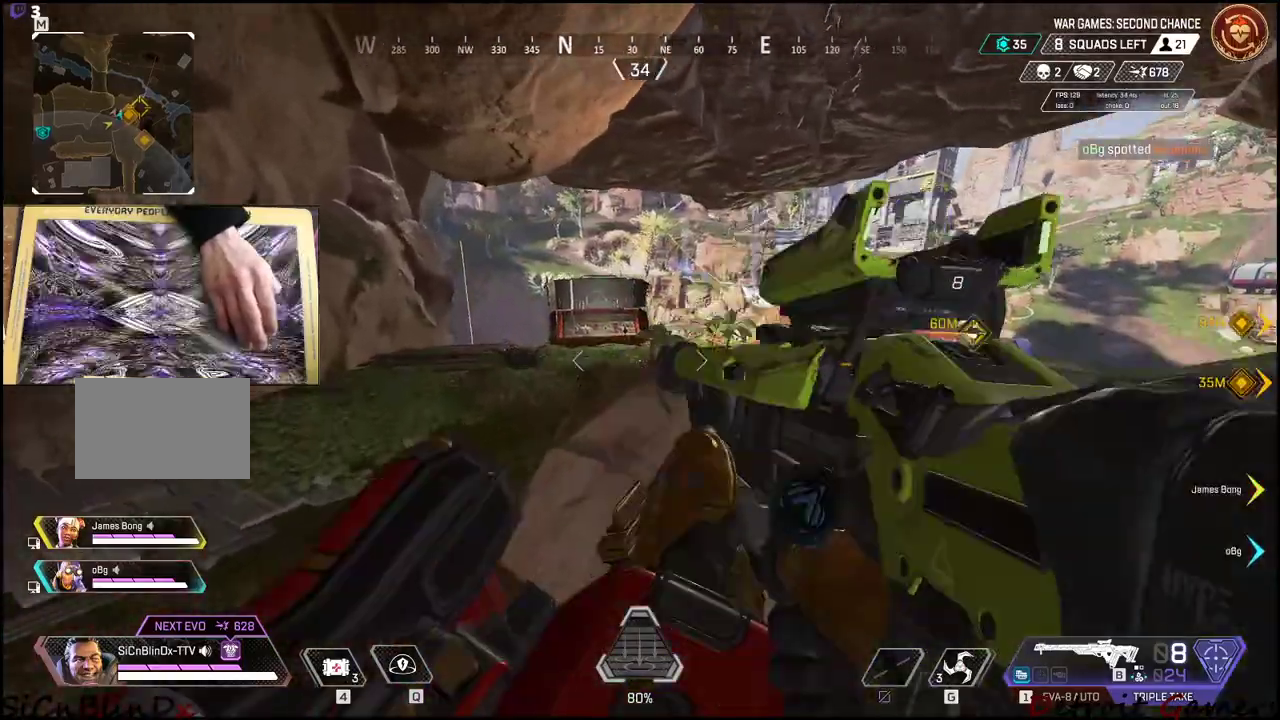
{"keys": ["a", "shift", "w"], "events": [[100, "space", "up"], [316, "a", "down"]]}
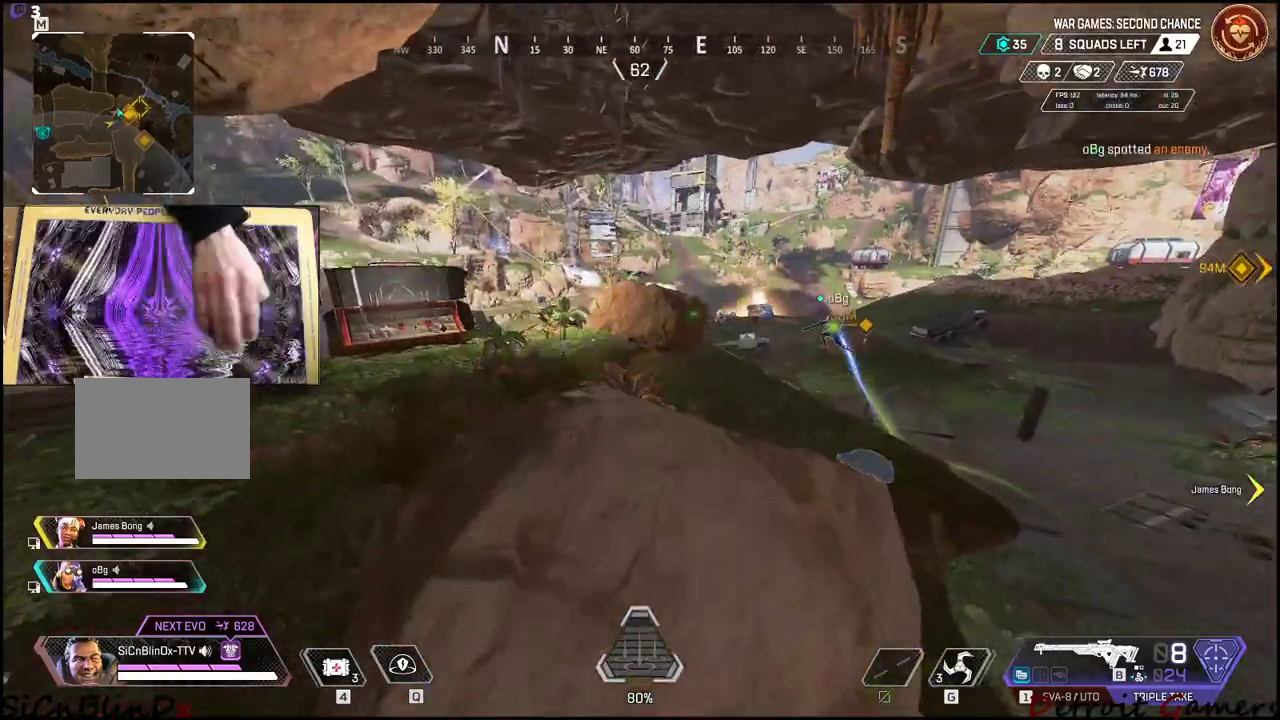
{"keys": ["shift", "w"], "events": [[433, "a", "up"]]}
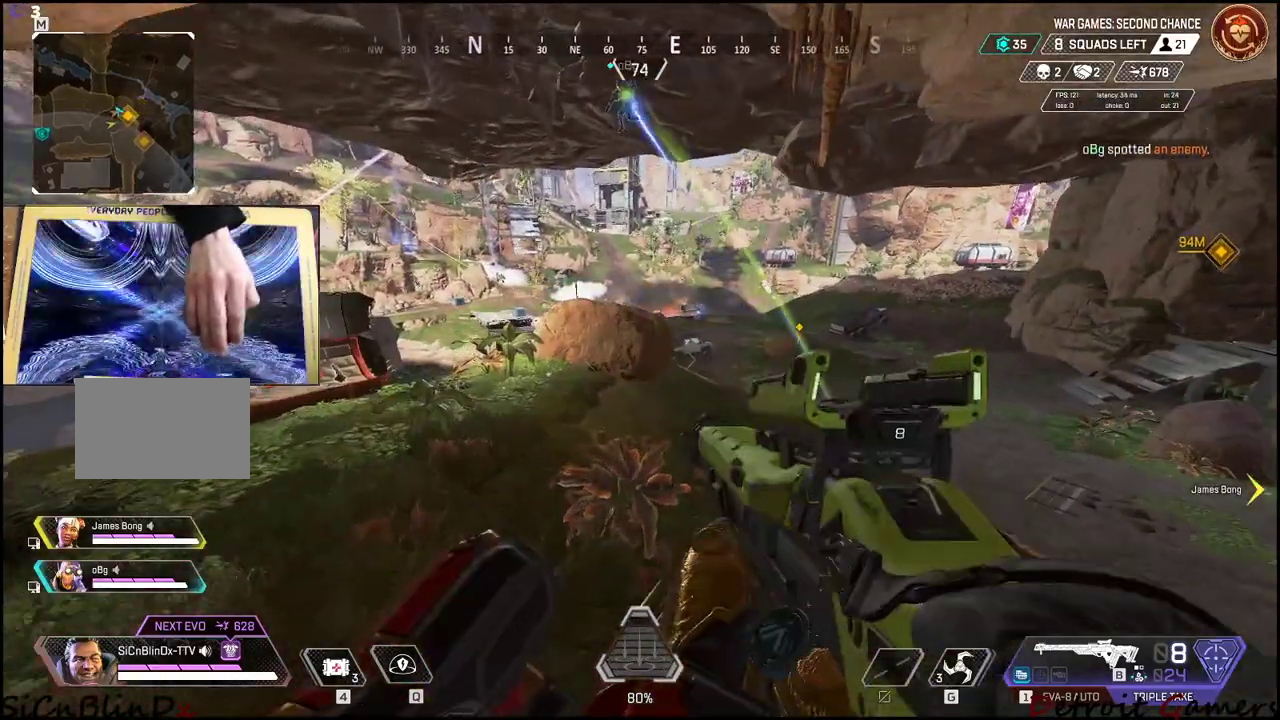
{"keys": ["a", "shift", "w"], "events": [[50, "a", "down"]]}
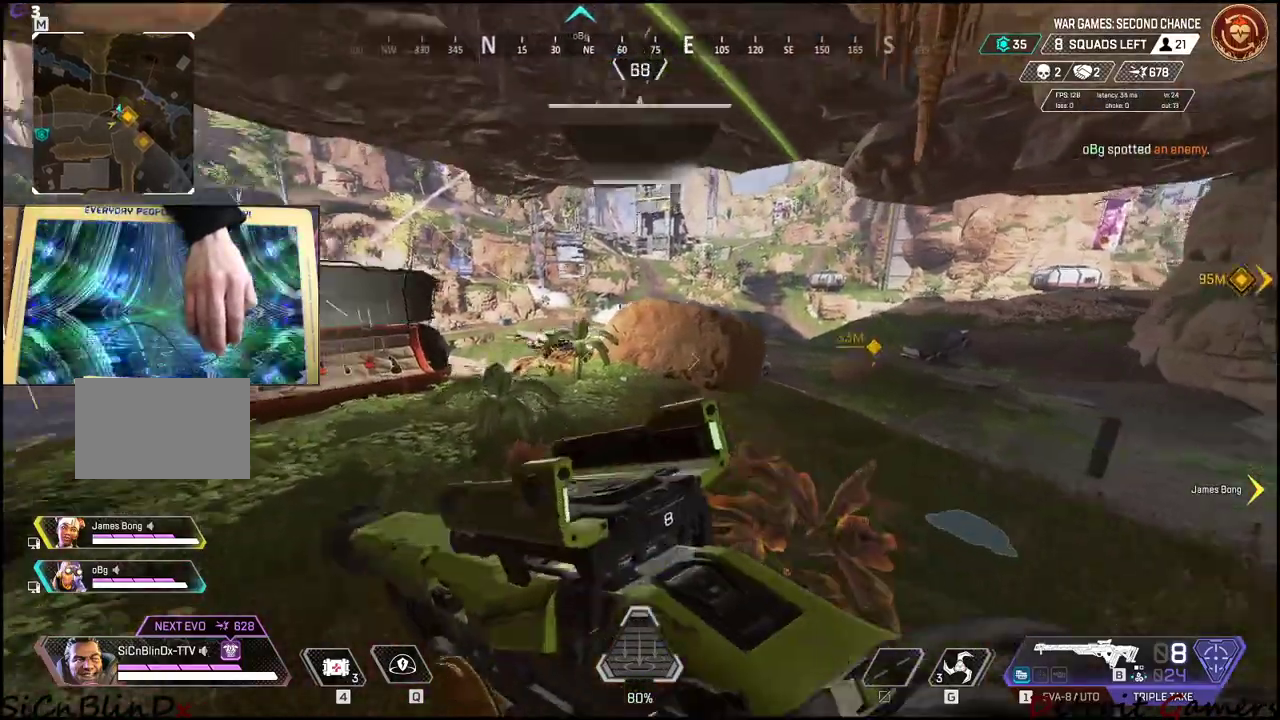
{"keys": ["shift", "w"], "events": [[100, "a", "up"]]}
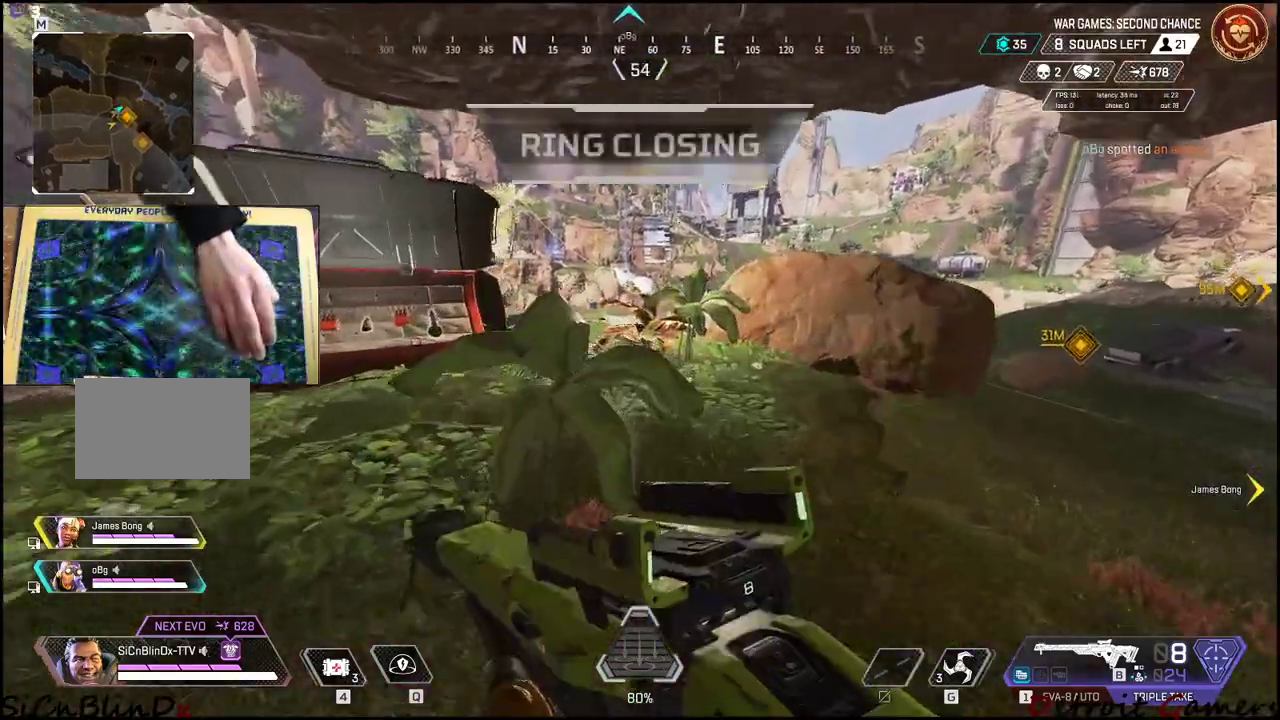
{"keys": ["shift", "w"], "events": []}
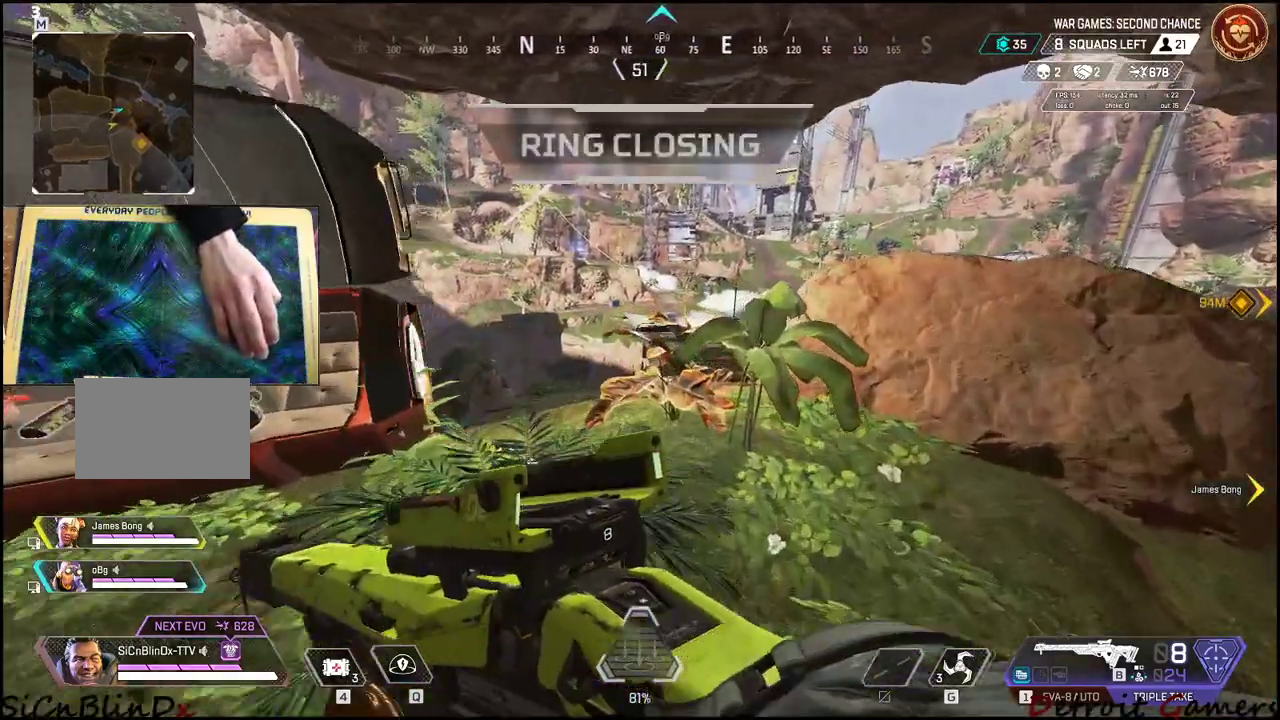
{"keys": ["d", "shift", "w"], "events": [[500, "d", "down"]]}
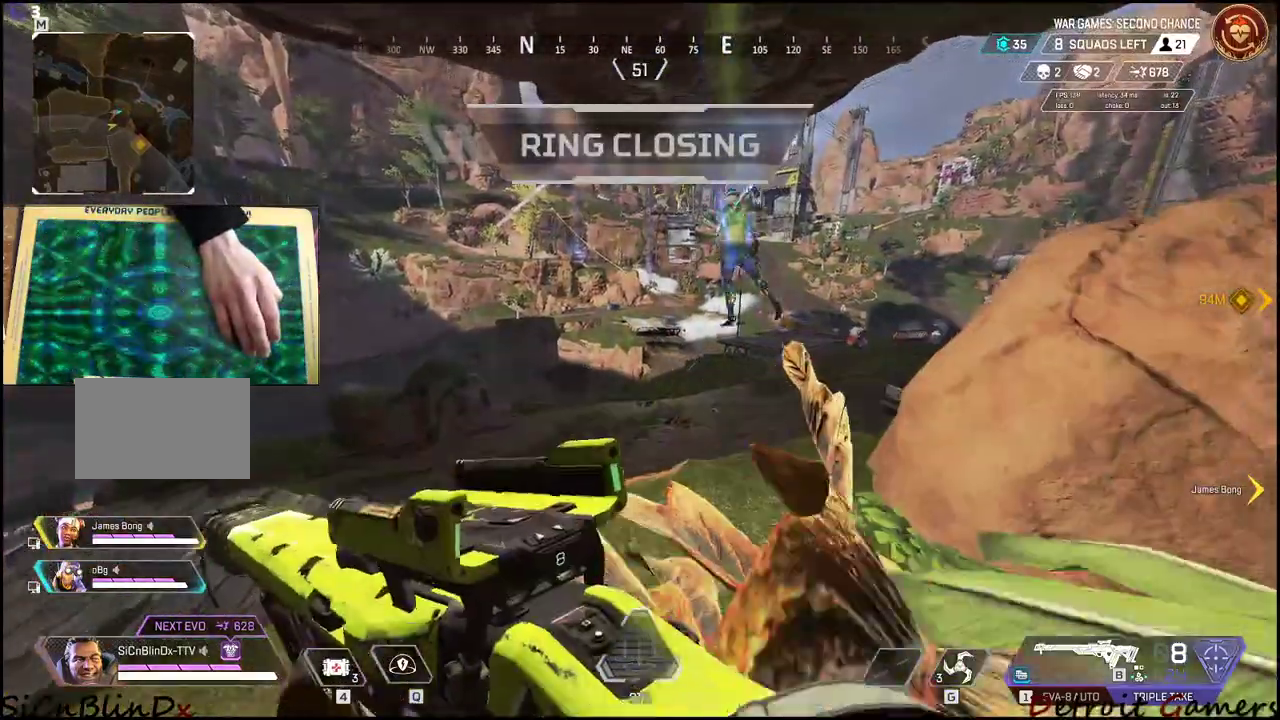
{"keys": ["d", "w"], "events": [[100, "shift", "up"], [183, "w", "up"], [466, "w", "down"]]}
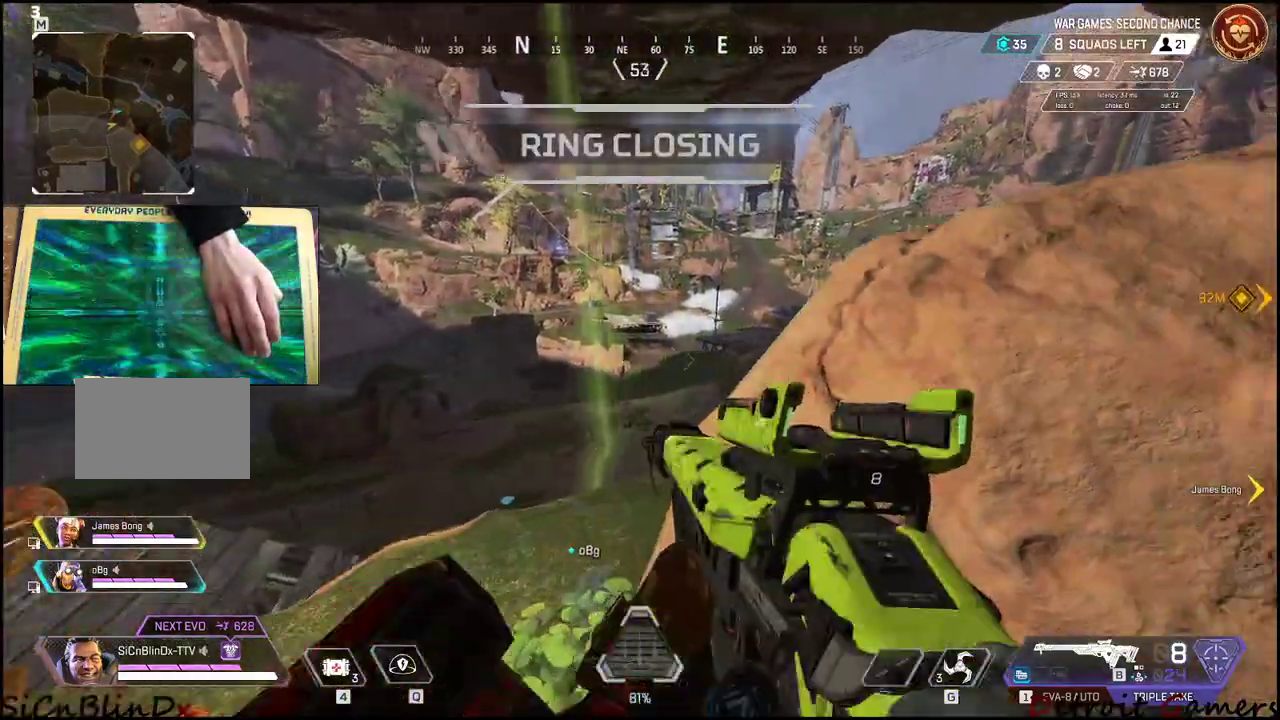
{"keys": ["a"], "events": [[66, "a", "down"], [66, "d", "up"], [433, "w", "up"]]}
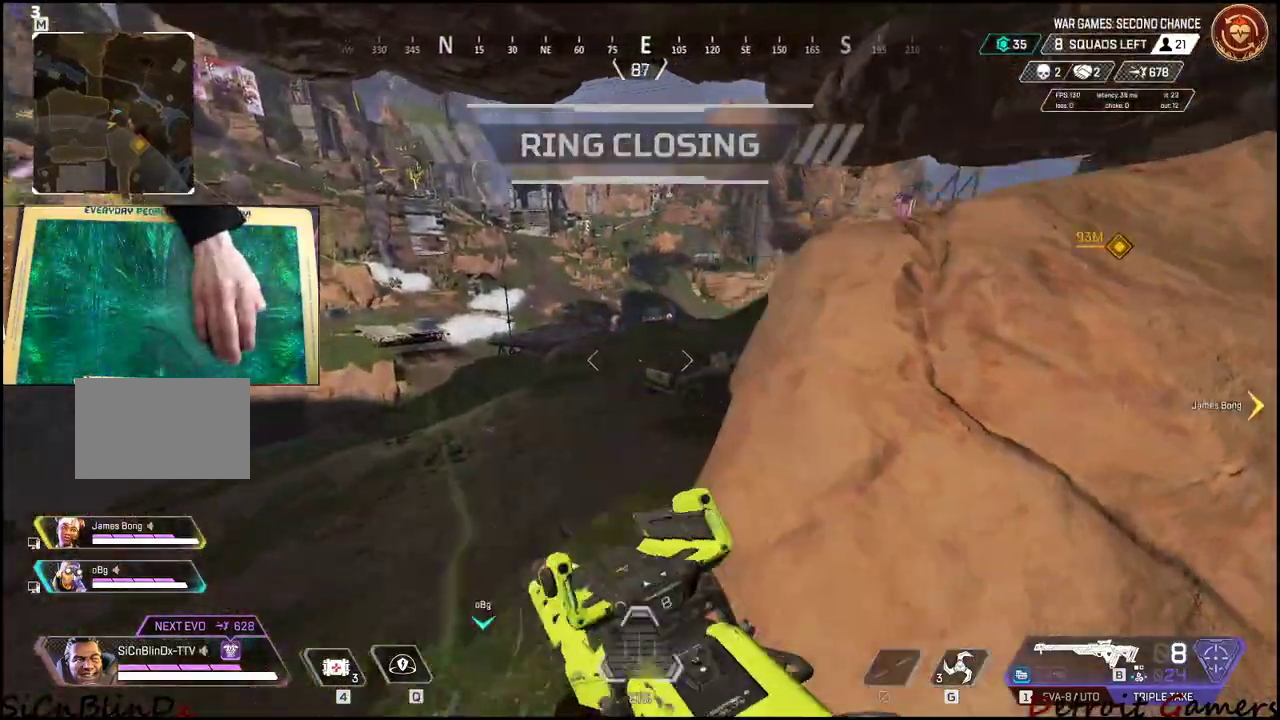
{"keys": ["d"], "events": [[233, "a", "up"], [233, "d", "down"]]}
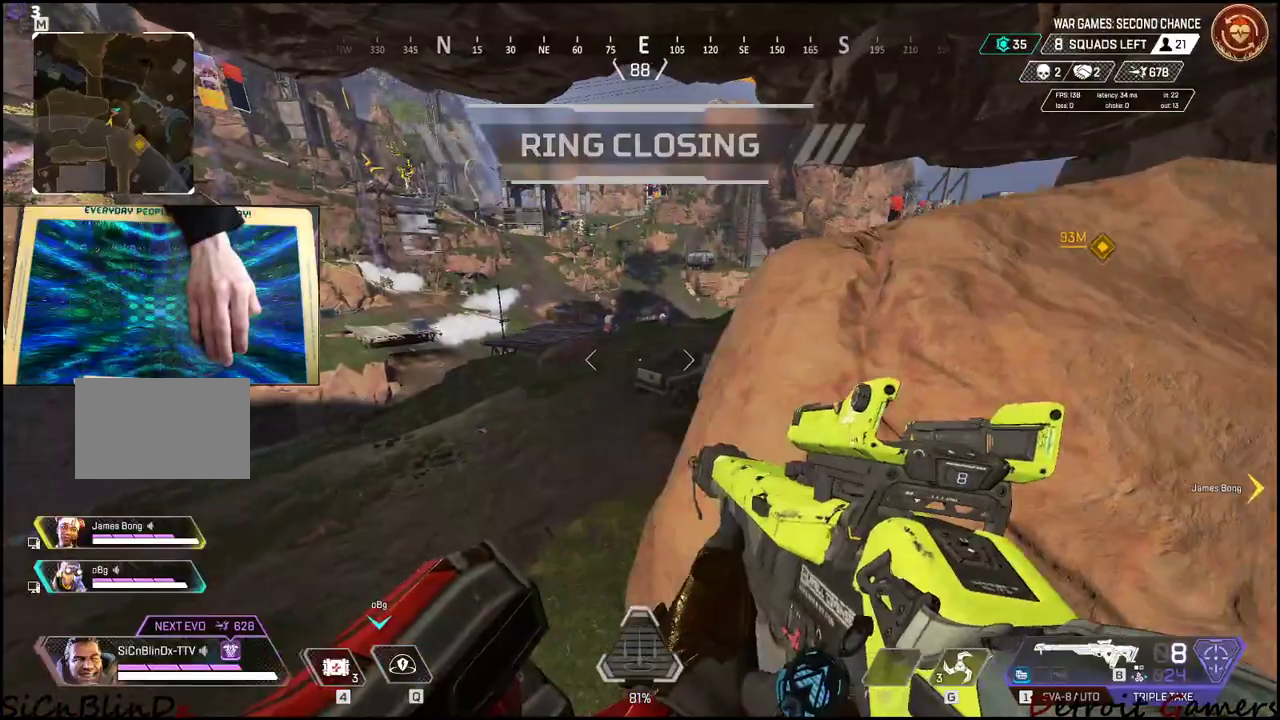
{"keys": ["a"], "events": [[383, "a", "down"], [416, "d", "up"]]}
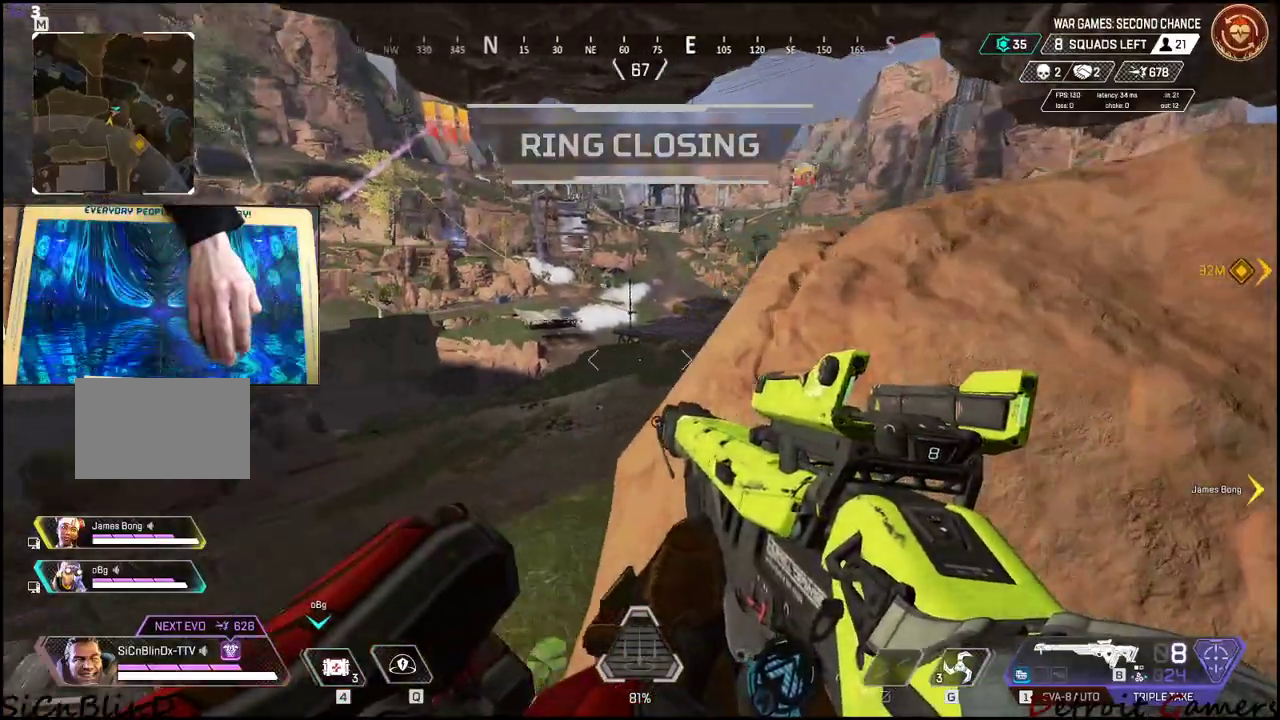
{"keys": [], "events": [[283, "a", "up"]]}
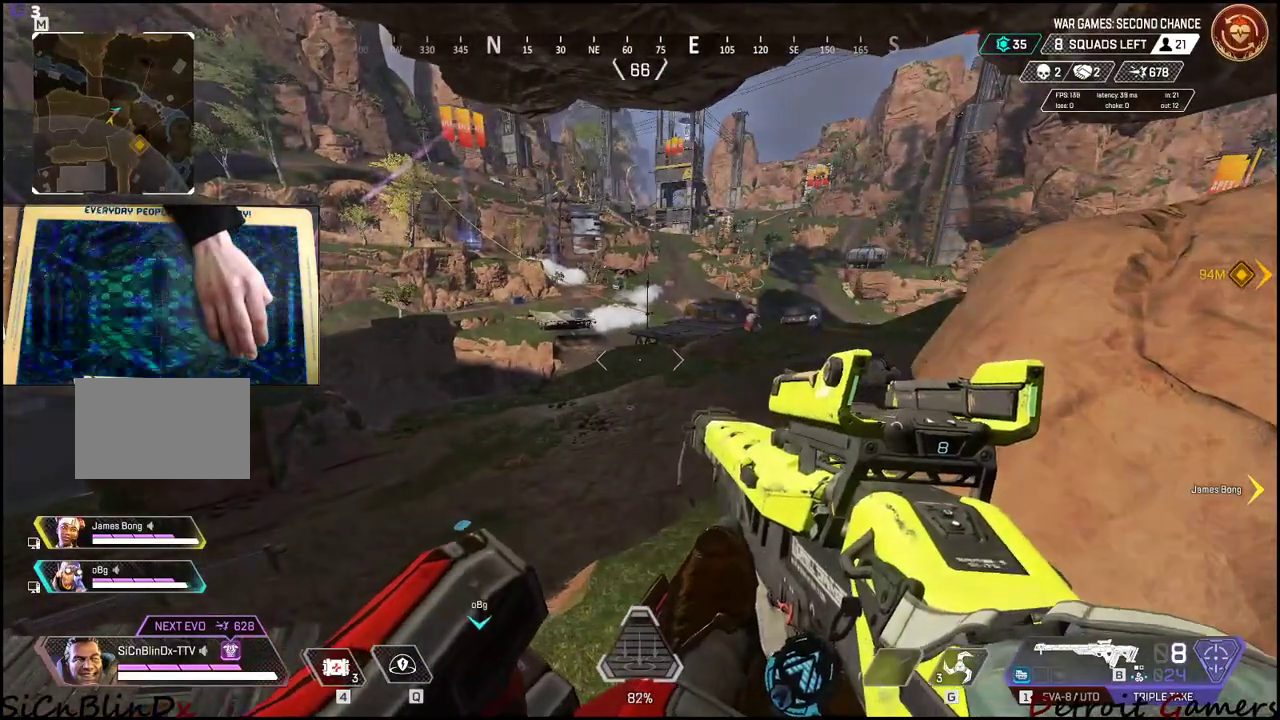
{"keys": ["s"], "events": [[33, "d", "down"], [216, "s", "down"], [316, "d", "up"]]}